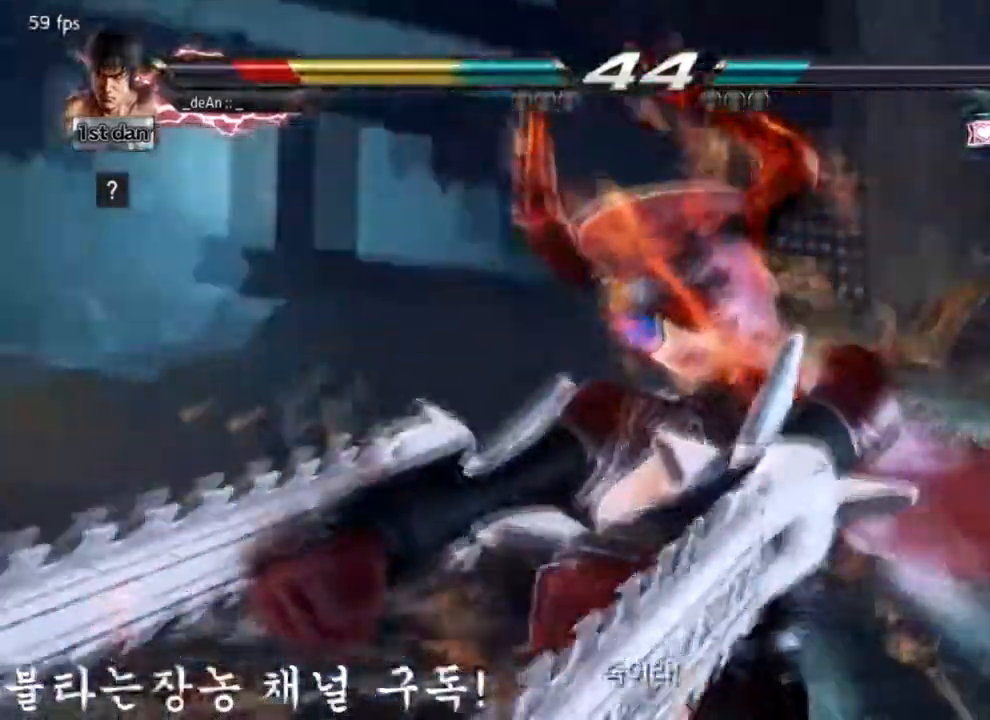
Gameplay with a controller (arcade stick); each line is a JSON object with the inputs held at the frame after it (dt_ms = milliseconds from this image to that frame). "events" lists button and stick changes between this image and that frame as [ms after this image, input, new state], when the widget could be followed in between. Not read: L3 R3.
{"dt_ms": 501, "buttons": [], "left_stick": "left"}
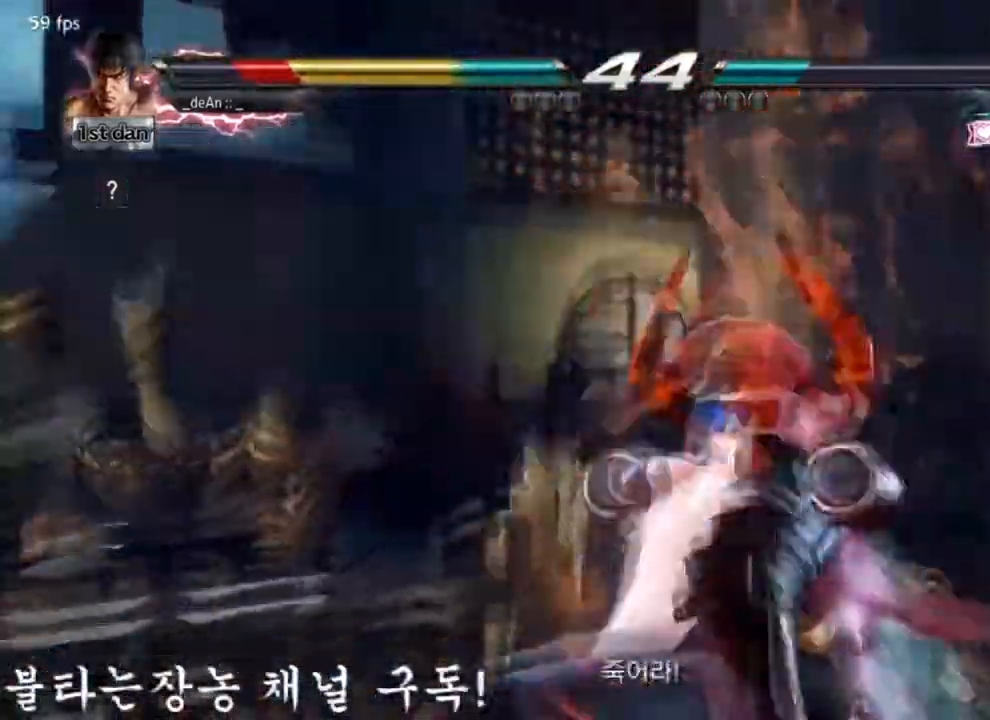
{"dt_ms": 500, "buttons": [], "left_stick": "left", "events": []}
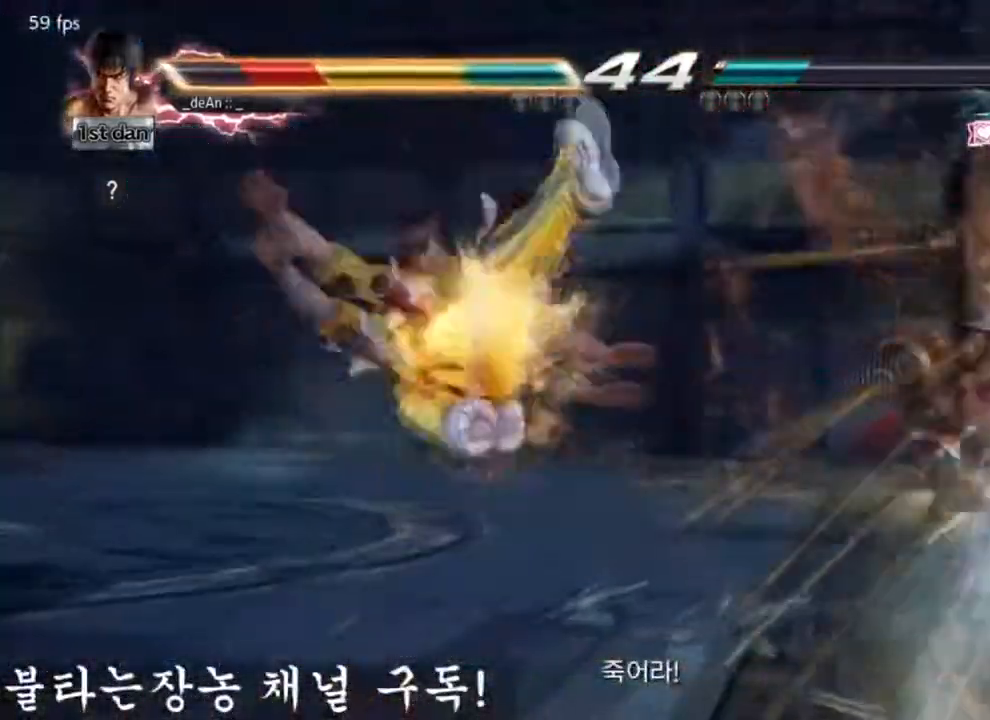
{"dt_ms": 501, "buttons": [], "left_stick": "left"}
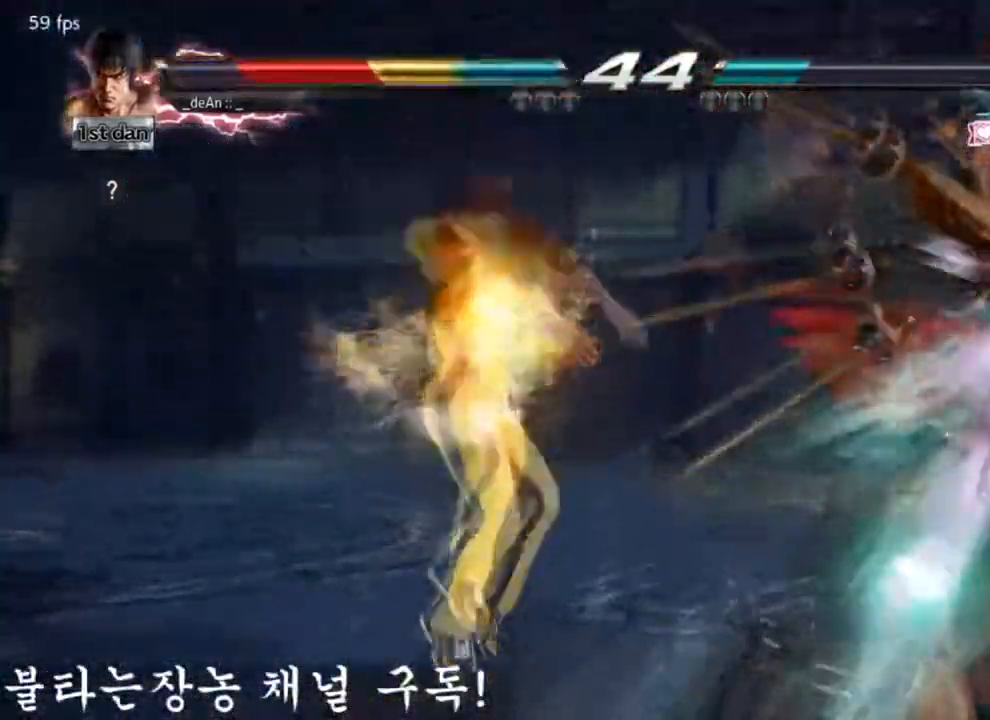
{"dt_ms": 984, "buttons": [], "left_stick": "left"}
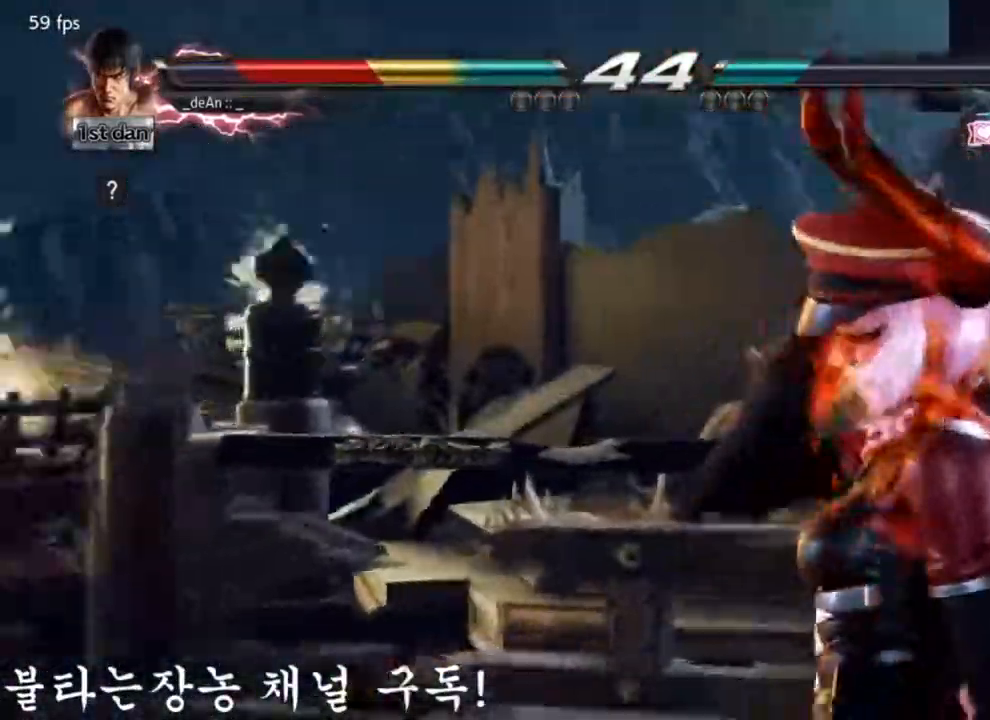
{"dt_ms": 501, "buttons": ["SQUARE"], "left_stick": "left", "events": [[284, "SQUARE", "down"], [367, "SQUARE", "up"], [484, "SQUARE", "down"]]}
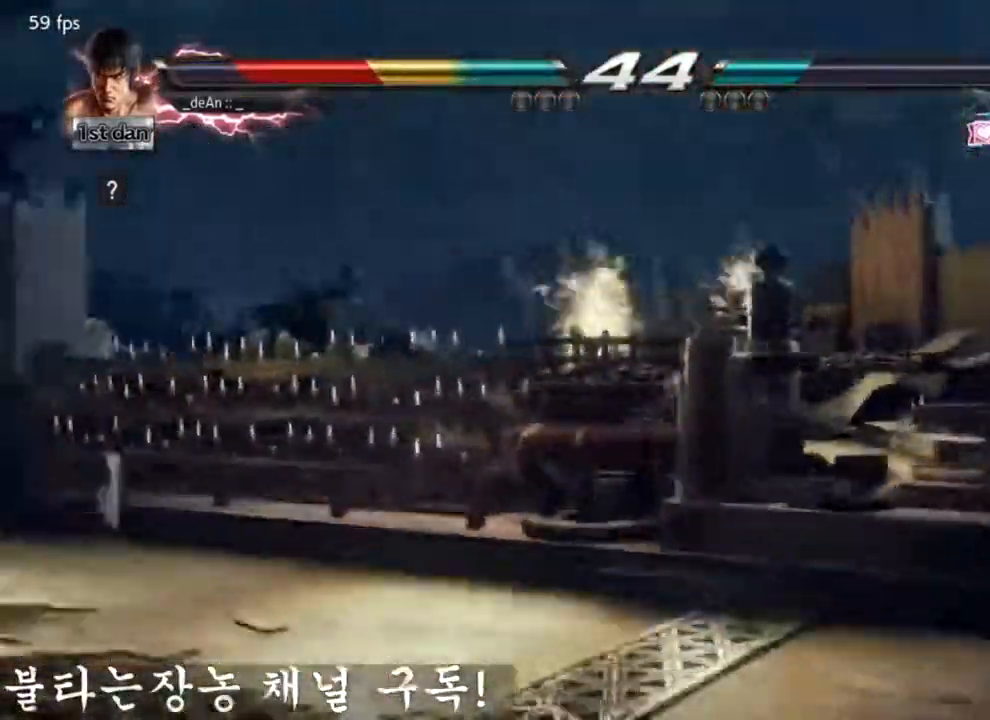
{"dt_ms": 500, "buttons": ["SQUARE"], "left_stick": "left", "events": [[66, "SQUARE", "up"], [150, "SQUARE", "down"], [267, "SQUARE", "up"], [317, "SQUARE", "down"]]}
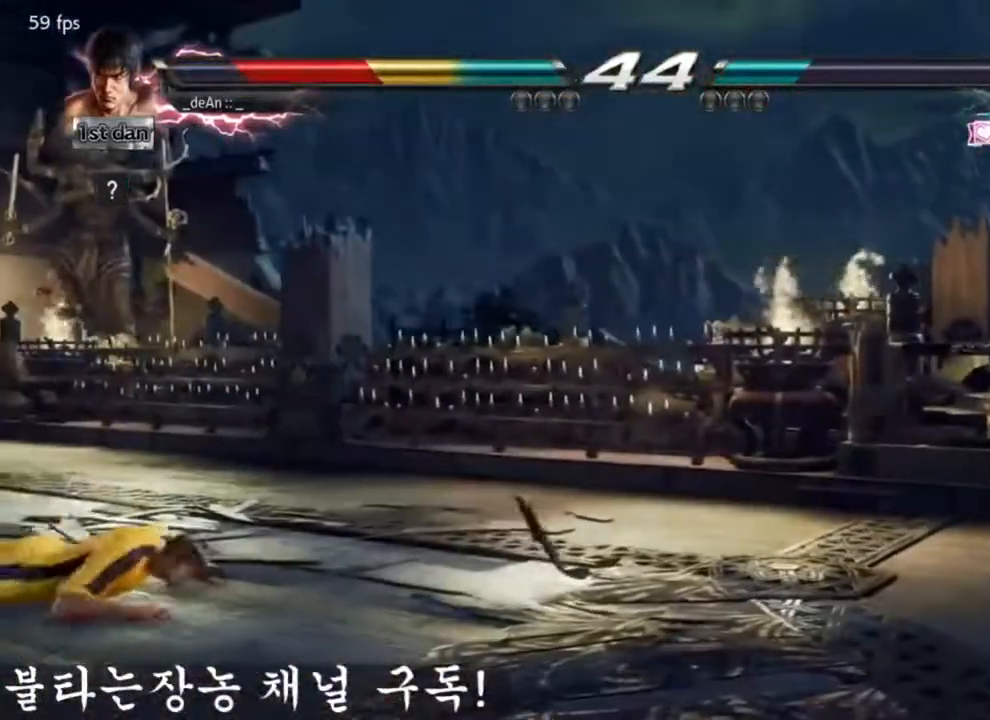
{"dt_ms": 501, "buttons": [], "left_stick": "center", "events": [[167, "SQUARE", "up"], [184, "SQUARE", "down"], [367, "SQUARE", "up"], [451, "left_stick", "center"]]}
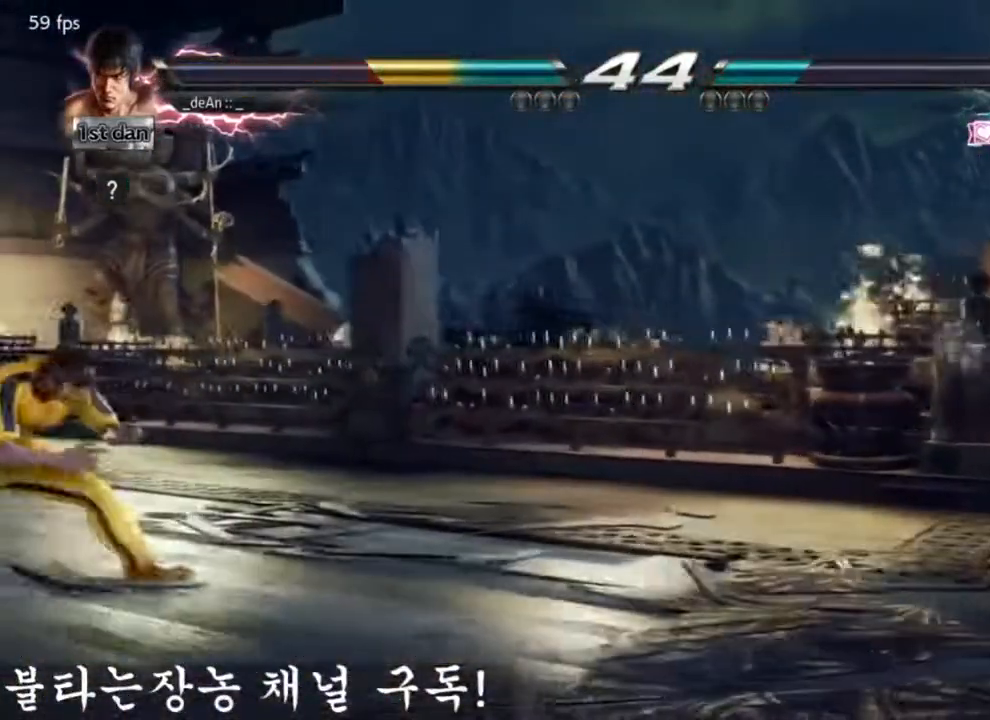
{"dt_ms": 500, "buttons": [], "left_stick": "center", "events": [[116, "left_stick", "up"], [166, "left_stick", "center"]]}
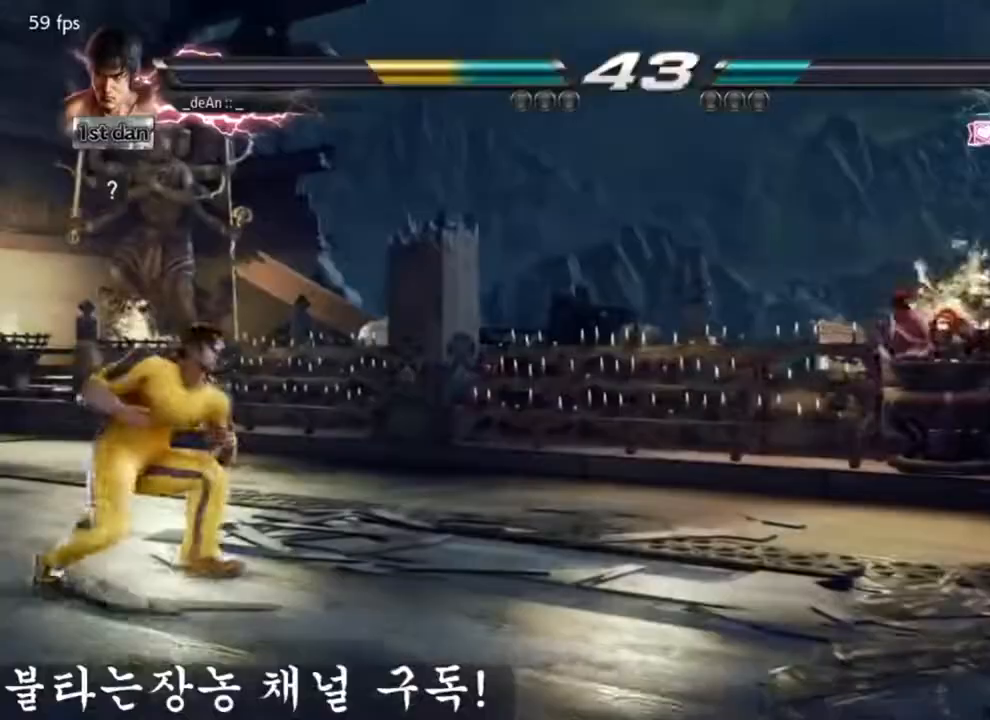
{"dt_ms": 501, "buttons": [], "left_stick": "center", "events": [[117, "left_stick", "up"], [200, "left_stick", "center"], [317, "left_stick", "up"], [401, "left_stick", "center"]]}
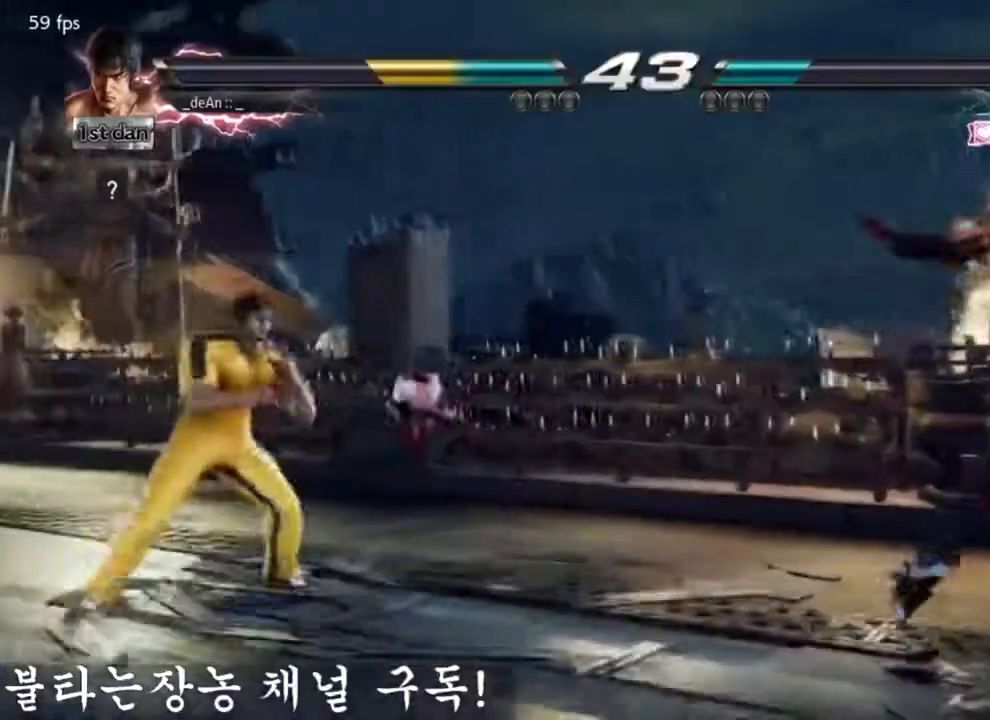
{"dt_ms": 500, "buttons": [], "left_stick": "right", "events": [[183, "left_stick", "up"], [267, "left_stick", "center"], [483, "left_stick", "right"]]}
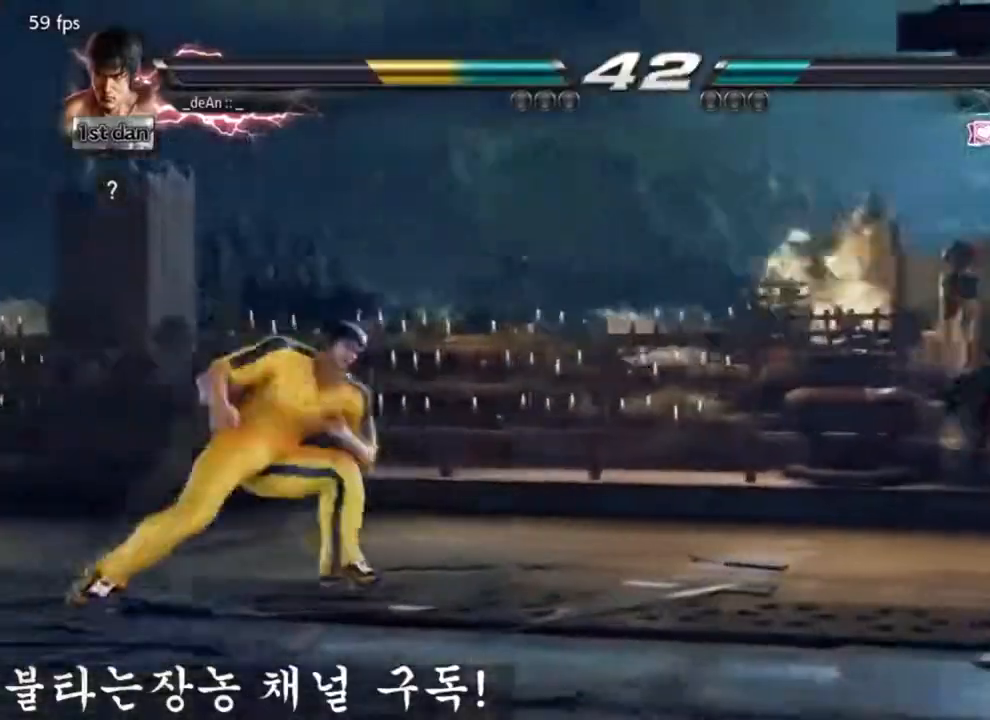
{"dt_ms": 501, "buttons": [], "left_stick": "center"}
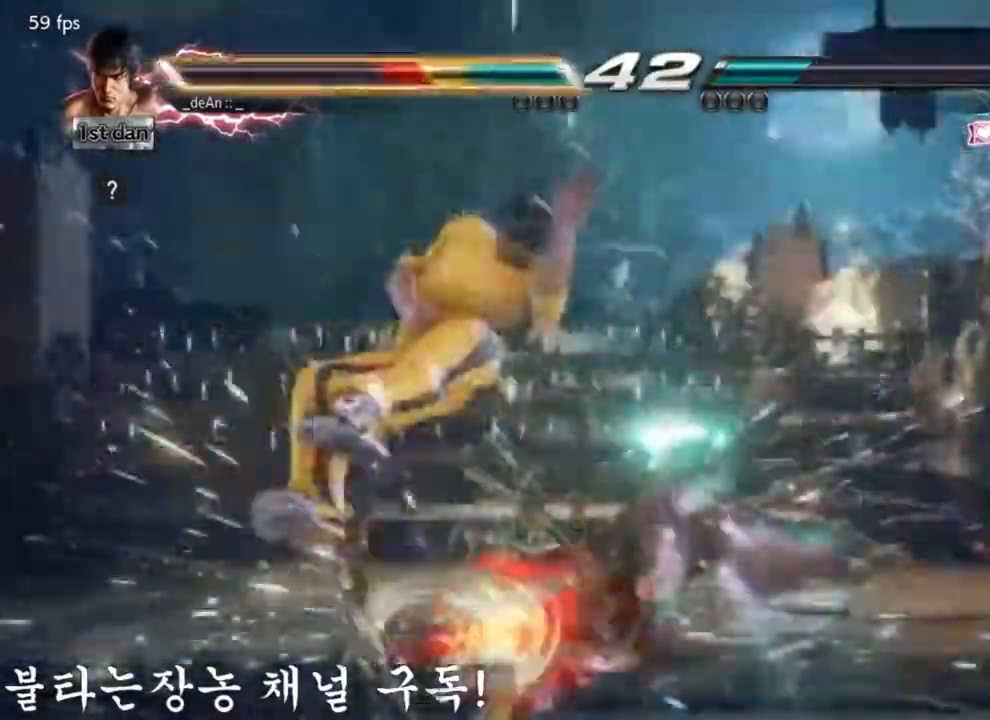
{"dt_ms": 500, "buttons": [], "left_stick": "left", "events": [[217, "left_stick", "left"], [283, "SQUARE", "down"], [400, "SQUARE", "up"]]}